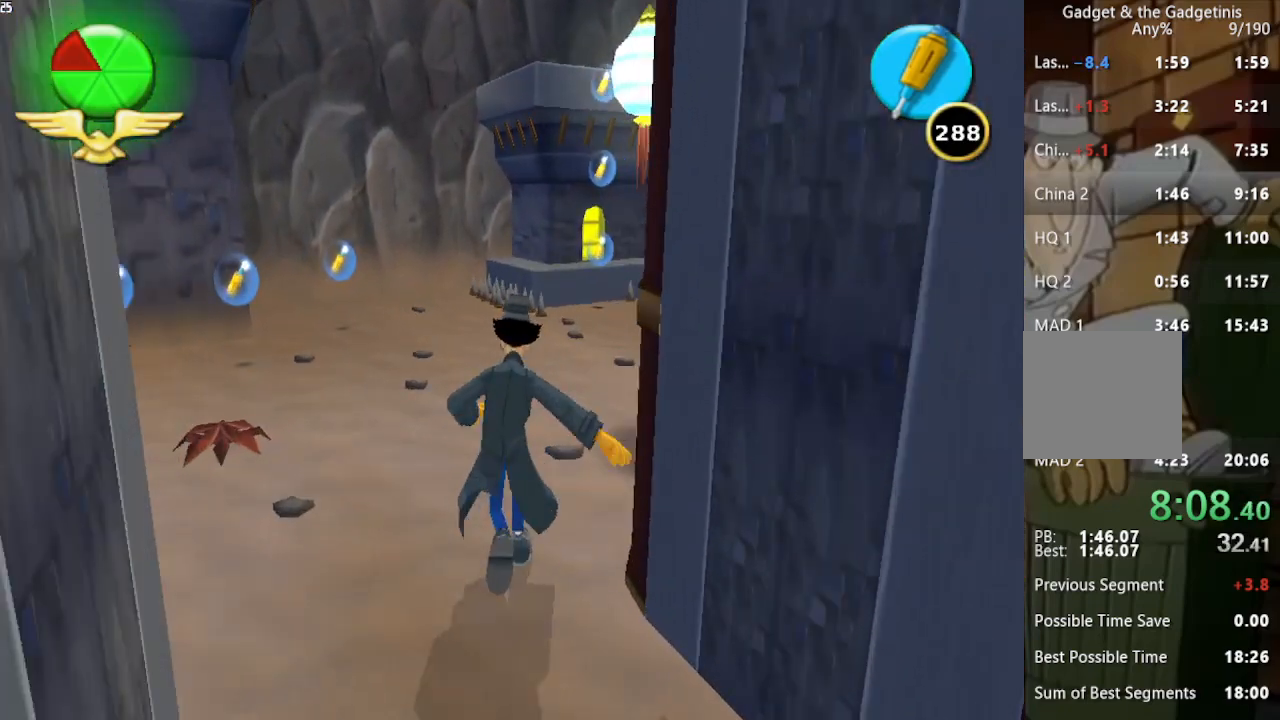
Gameplay with a controller (Xbox layout); each line is a JSON object with the inputs held at the frame after it. "button_events" lists button changes between this image and that frame as [ms after this image, input, new state], when the widget could be followed in between (sticks are given only as held states). Not read: L1 L3 R3.
{"buttons": [], "left_stick": "down-left", "right_stick": "left", "button_events": []}
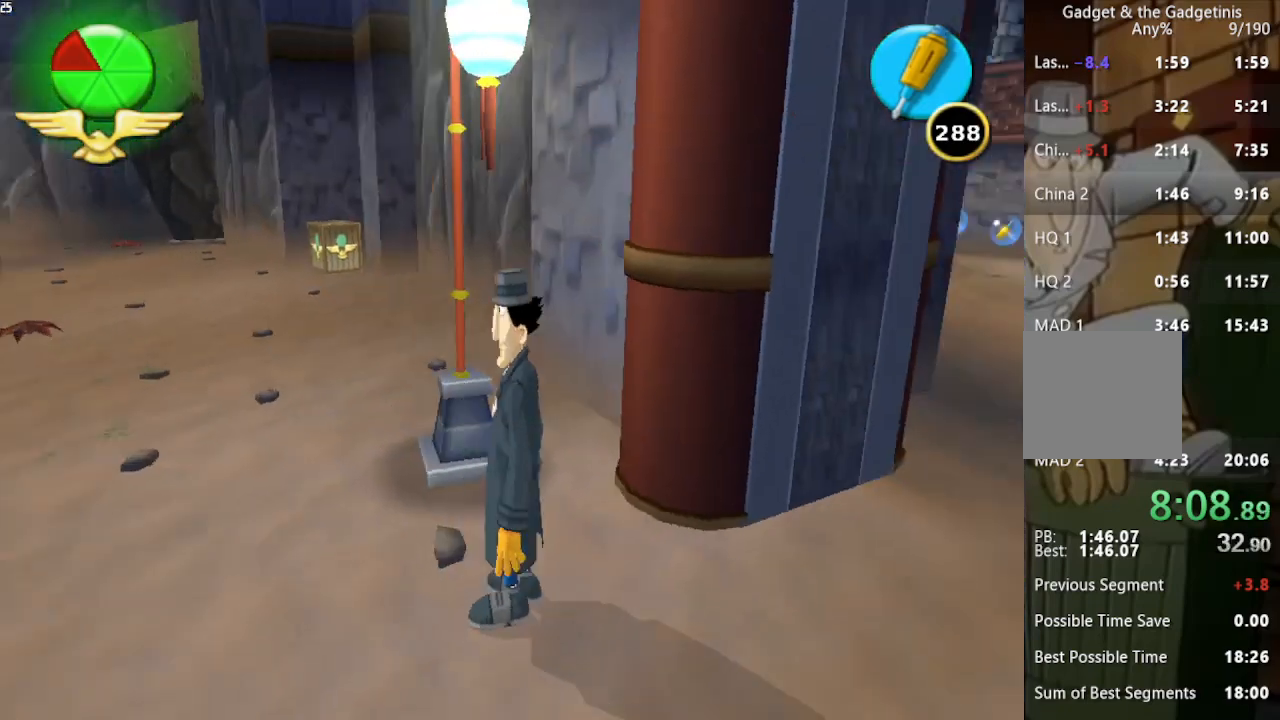
{"buttons": [], "left_stick": "center", "right_stick": "left", "button_events": []}
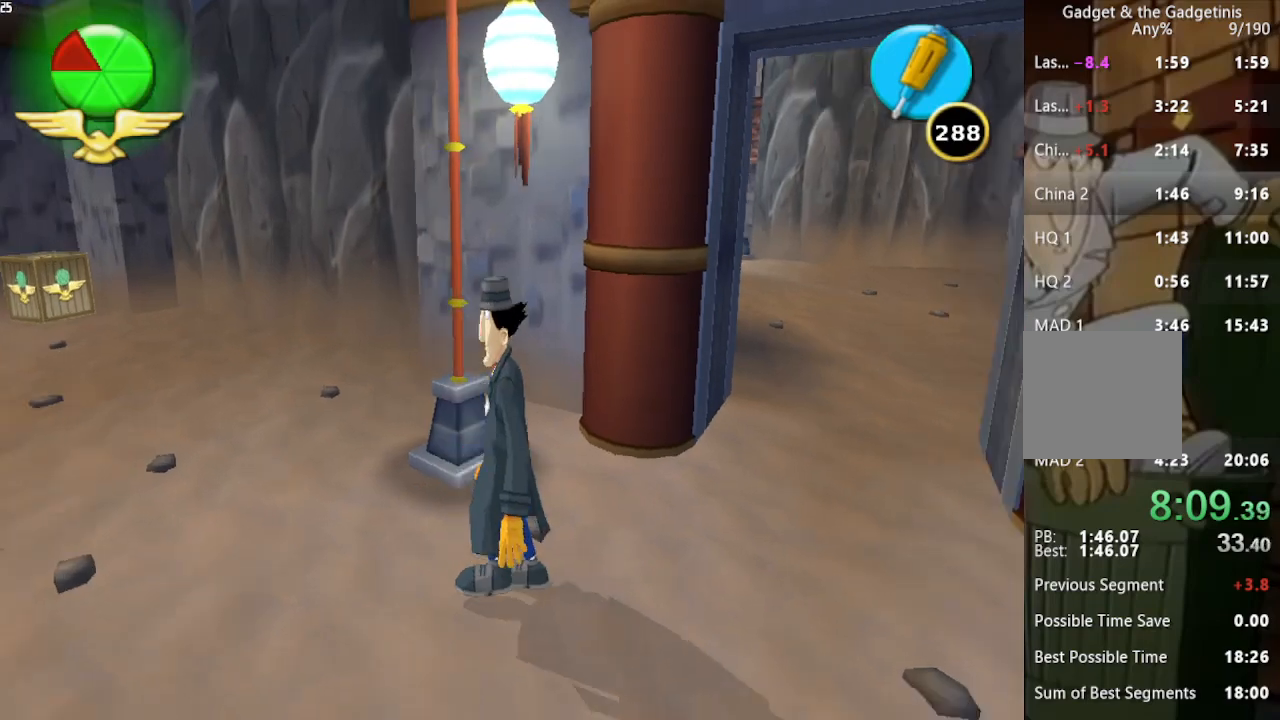
{"buttons": [], "left_stick": "center", "right_stick": "center", "button_events": []}
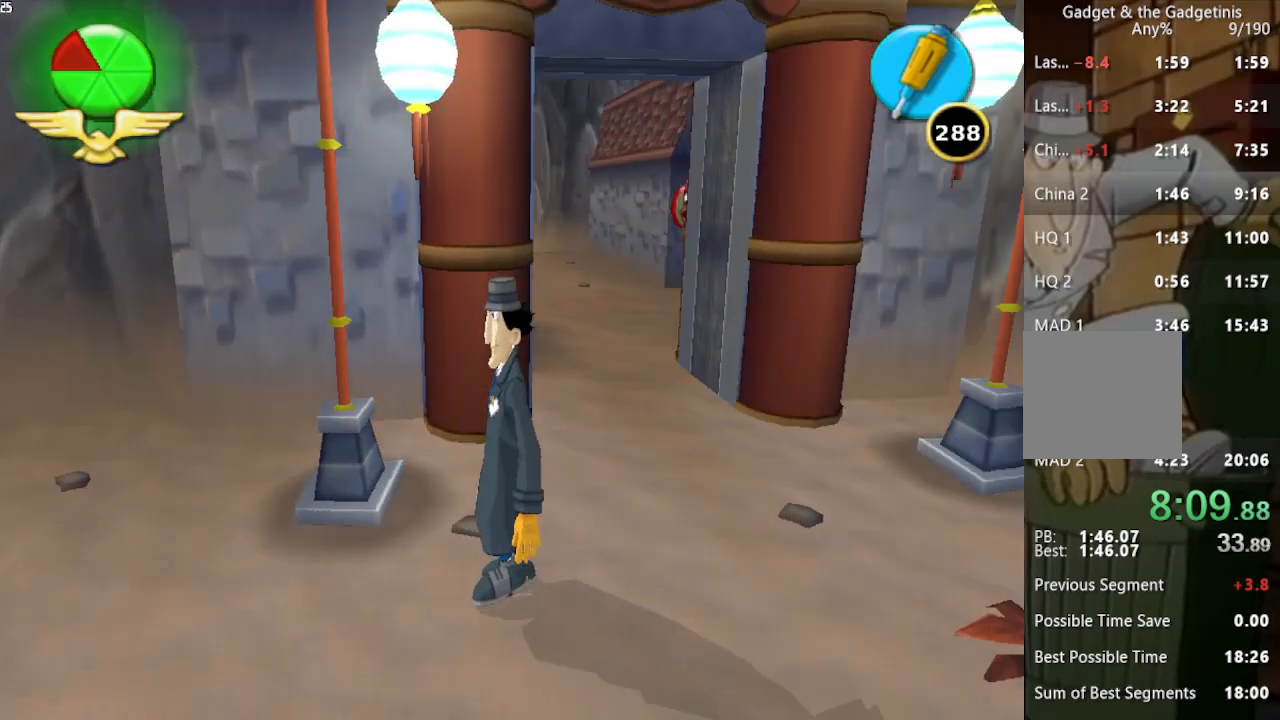
{"buttons": [], "left_stick": "center", "right_stick": "center", "button_events": []}
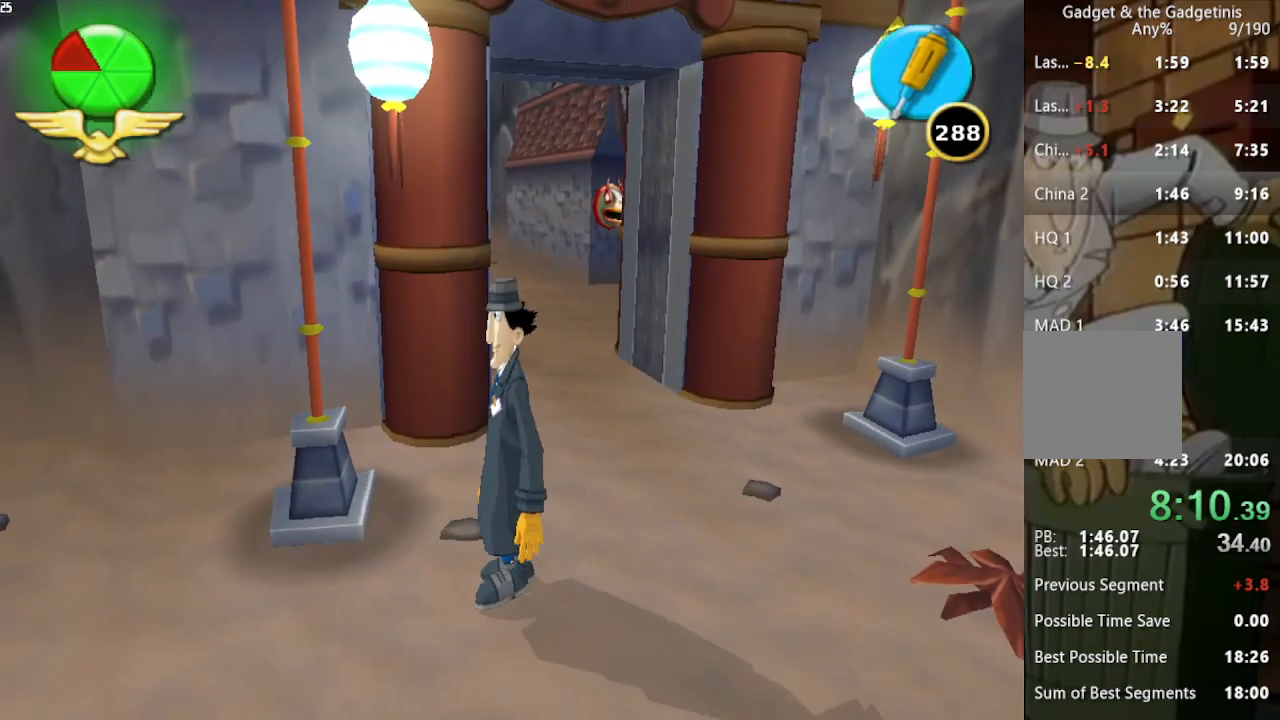
{"buttons": [], "left_stick": "center", "right_stick": "center", "button_events": []}
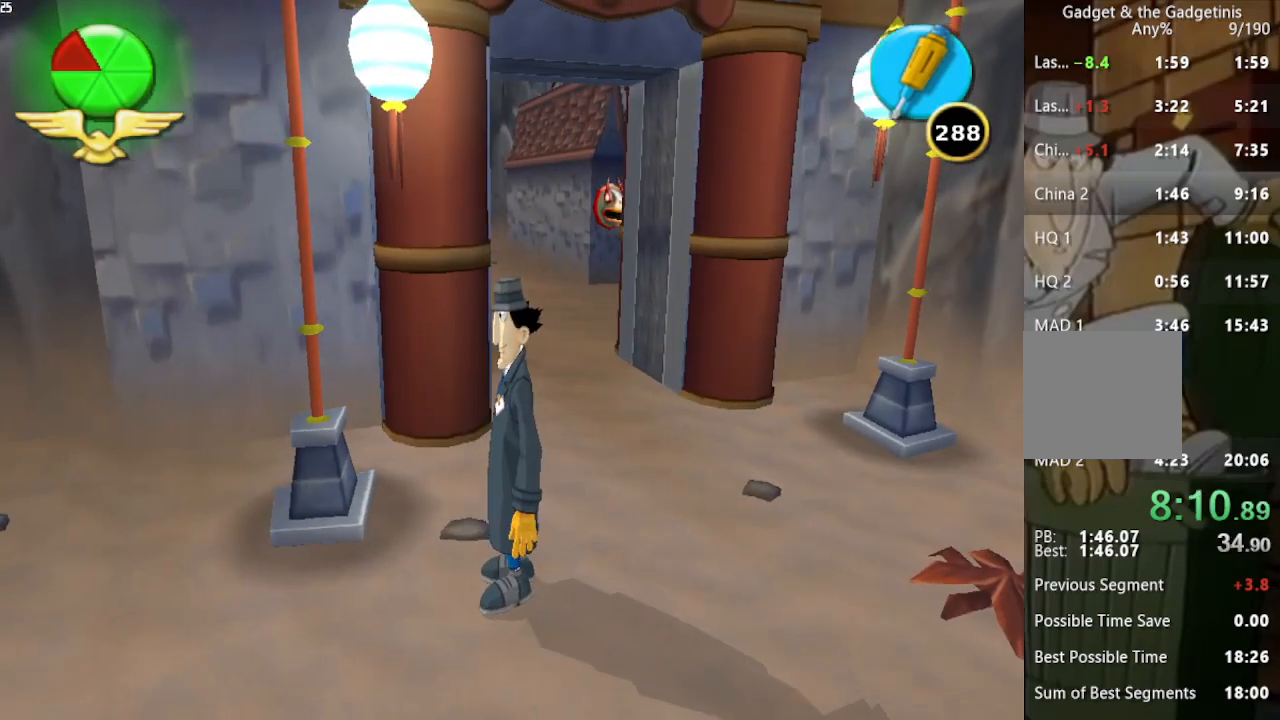
{"buttons": [], "left_stick": "left", "right_stick": "center", "button_events": []}
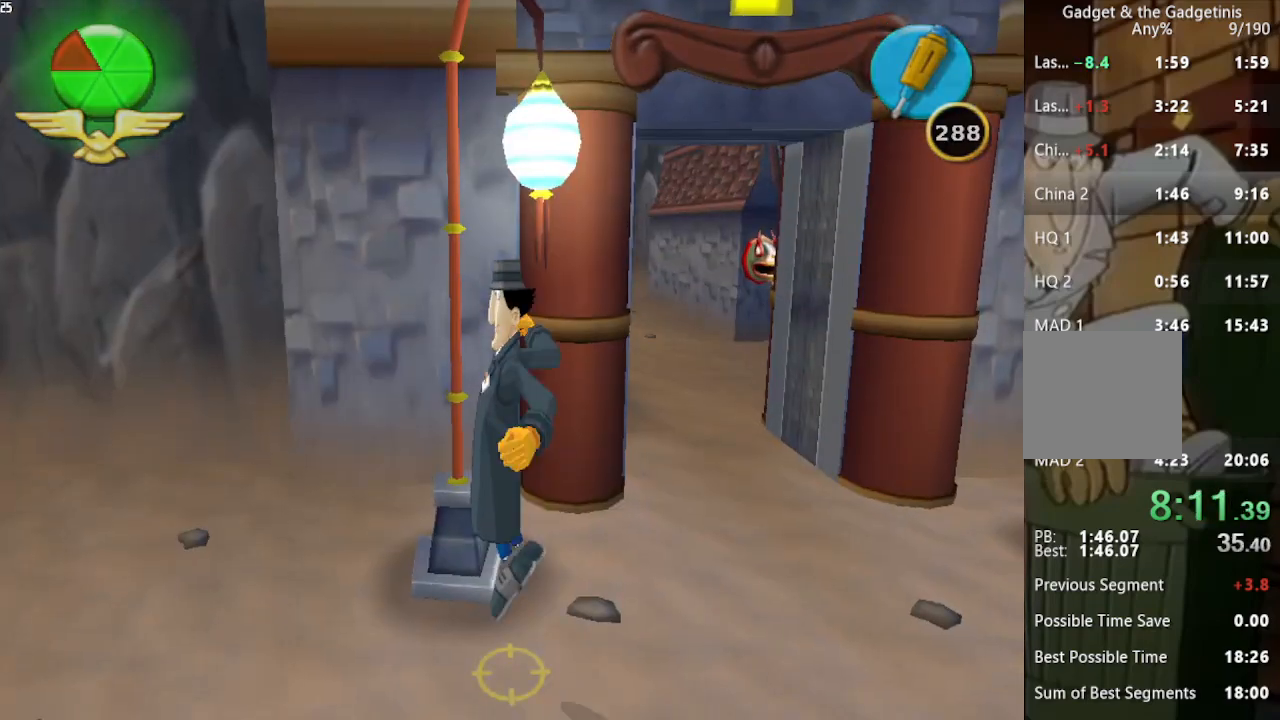
{"buttons": [], "left_stick": "left", "right_stick": "center", "button_events": []}
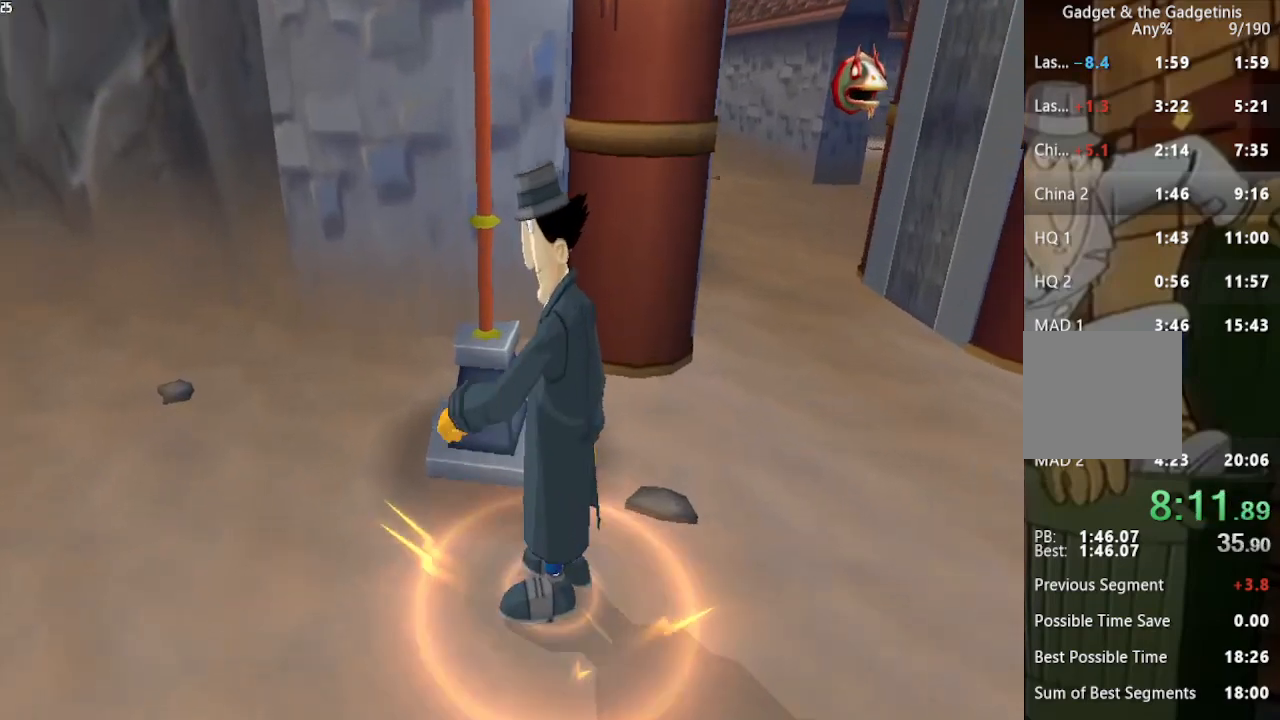
{"buttons": [], "left_stick": "up-left", "right_stick": "center", "button_events": []}
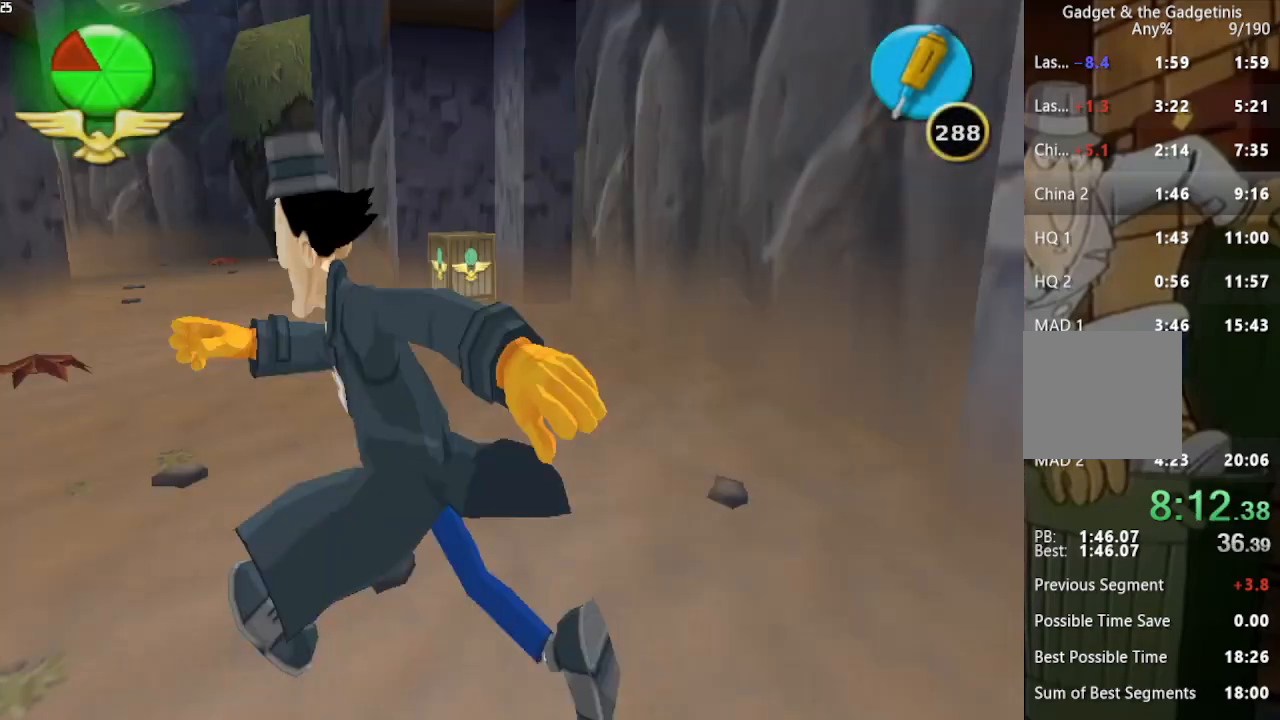
{"buttons": [], "left_stick": "up-right", "right_stick": "center", "button_events": []}
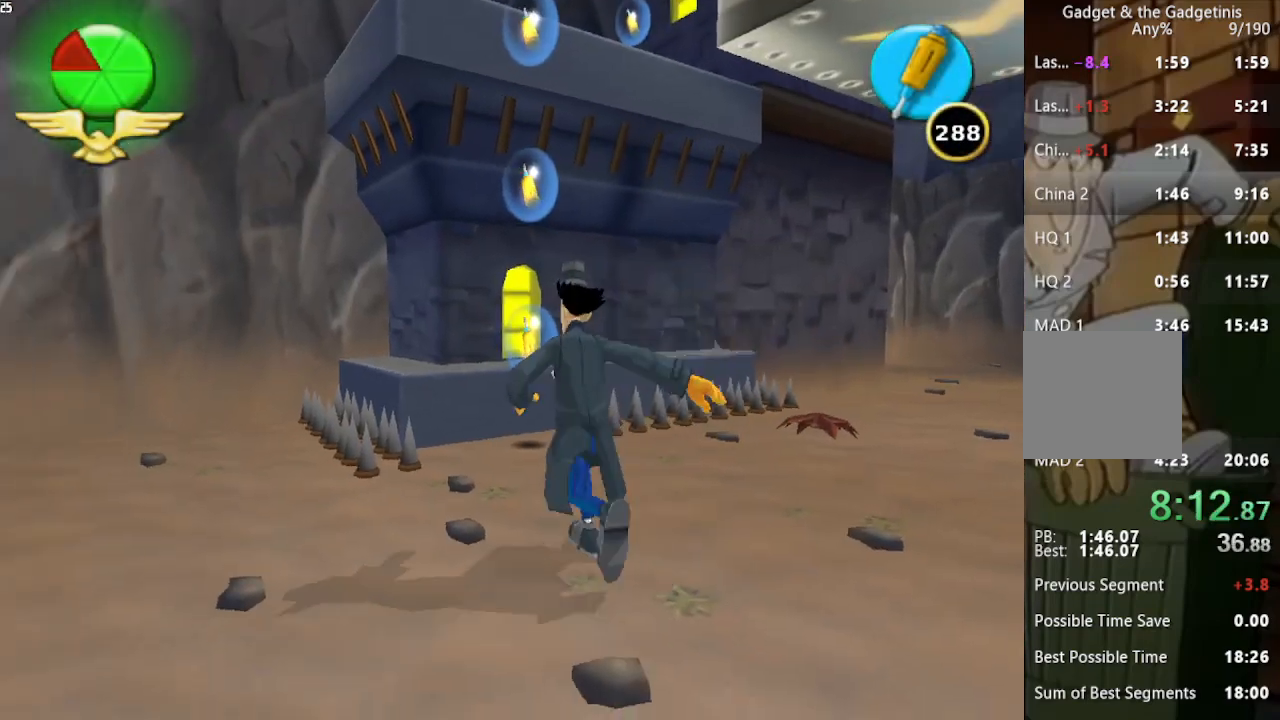
{"buttons": [], "left_stick": "center", "right_stick": "center", "button_events": []}
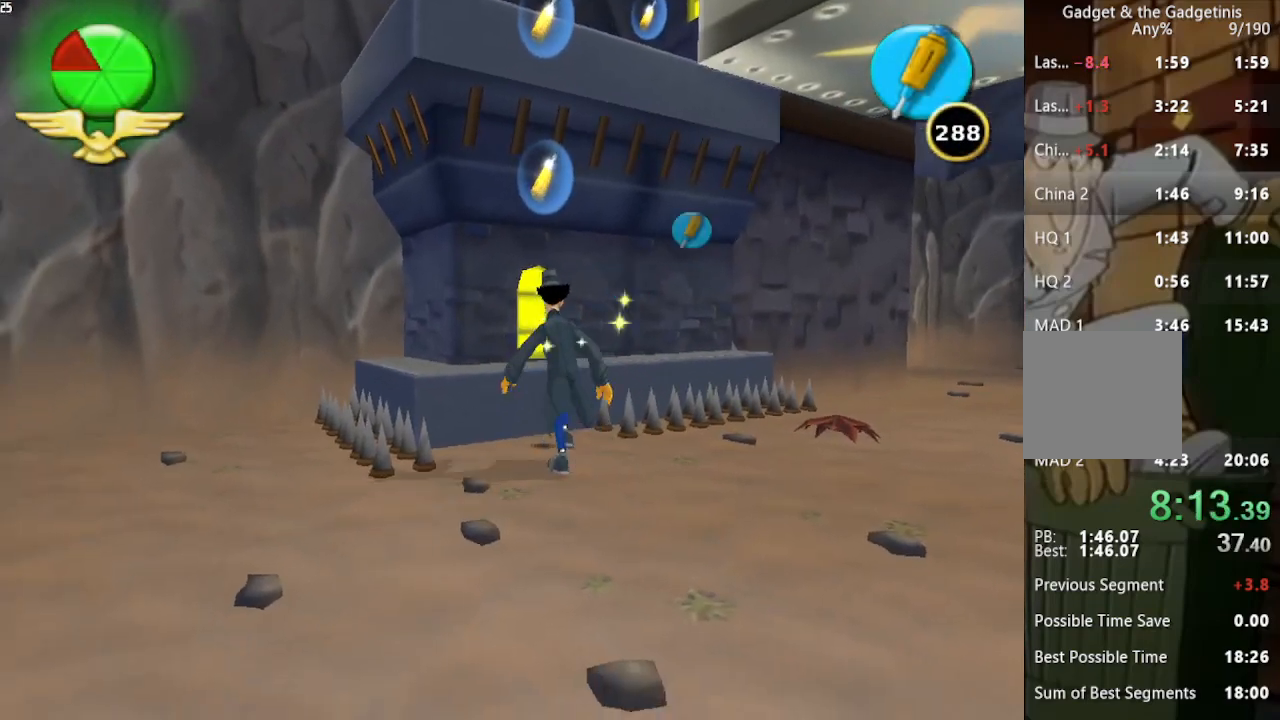
{"buttons": [], "left_stick": "center", "right_stick": "center", "button_events": []}
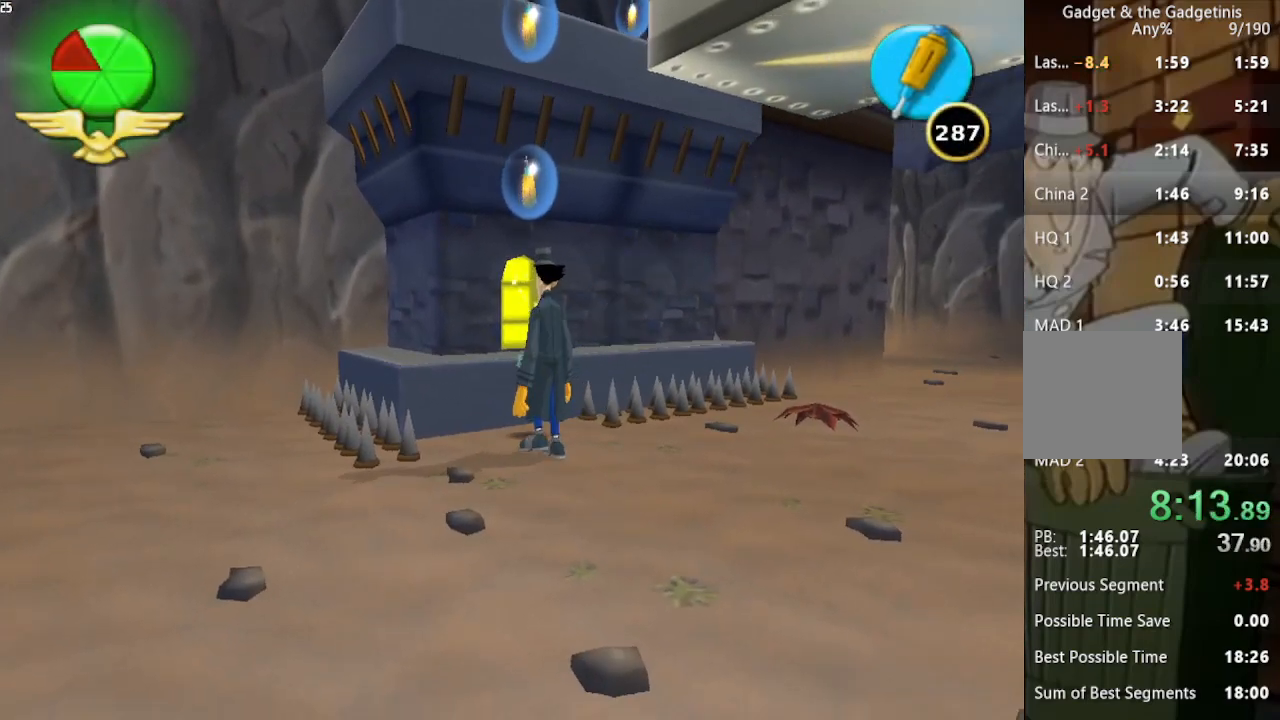
{"buttons": [], "left_stick": "down", "right_stick": "center", "button_events": []}
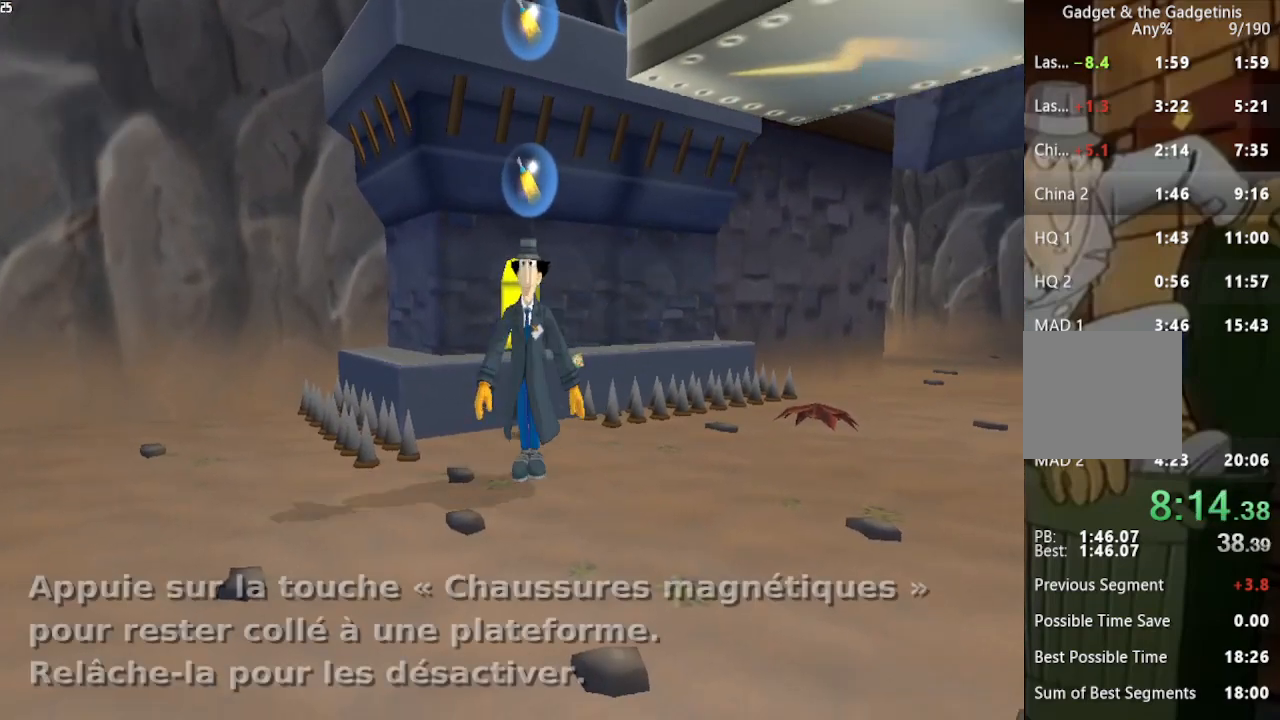
{"buttons": [], "left_stick": "center", "right_stick": "center", "button_events": [[167, "A", "down"], [233, "A", "up"], [300, "A", "down"], [400, "A", "up"]]}
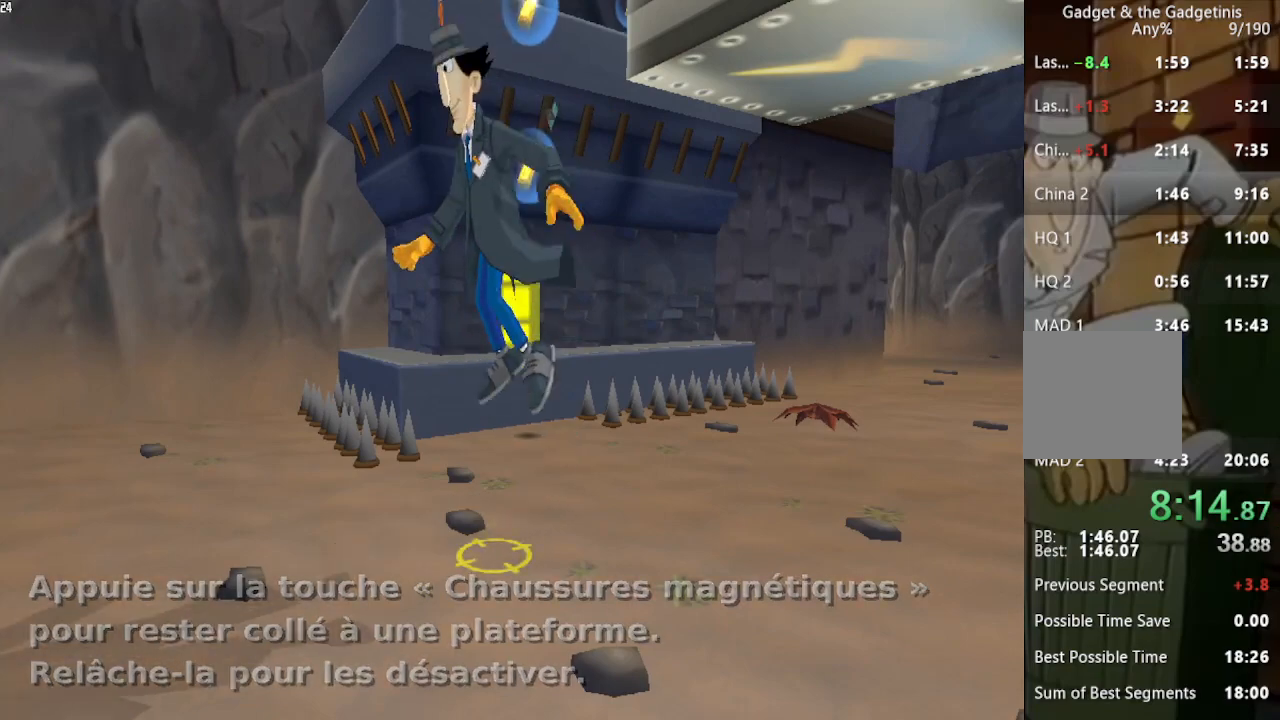
{"buttons": ["Y"], "left_stick": "center", "right_stick": "center", "button_events": [[200, "Y", "down"]]}
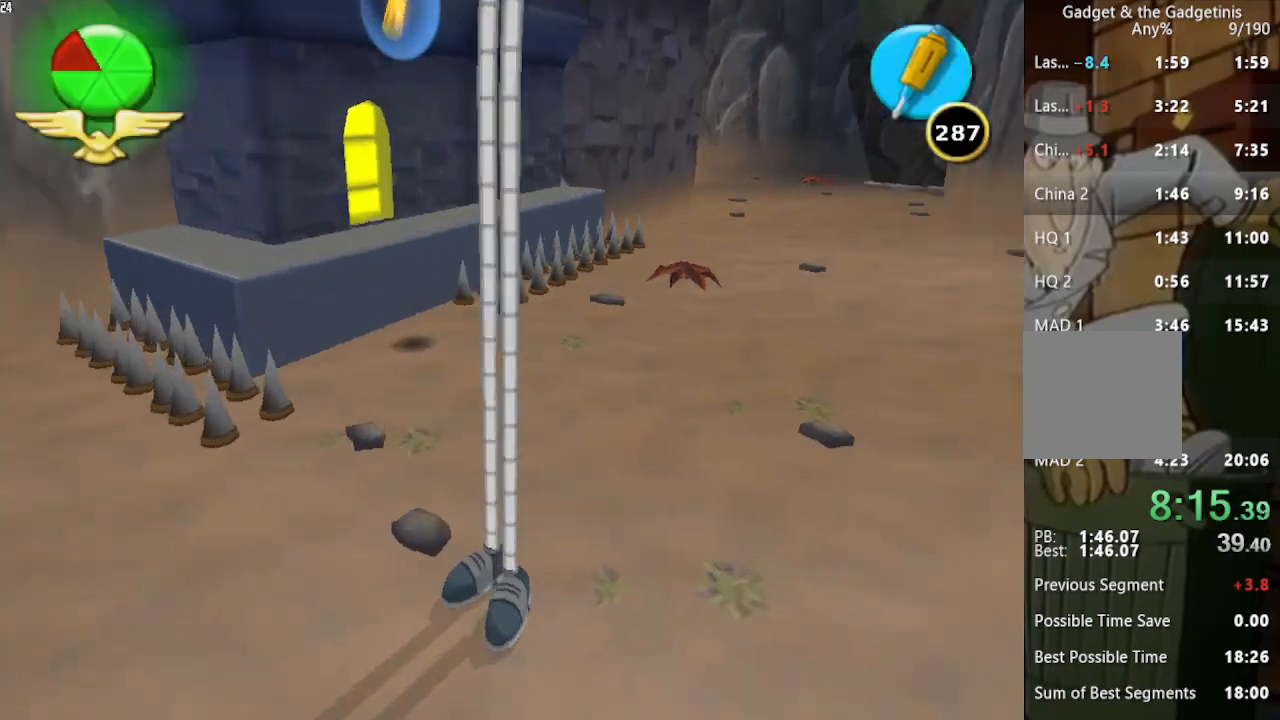
{"buttons": ["Y"], "left_stick": "center", "right_stick": "center", "button_events": []}
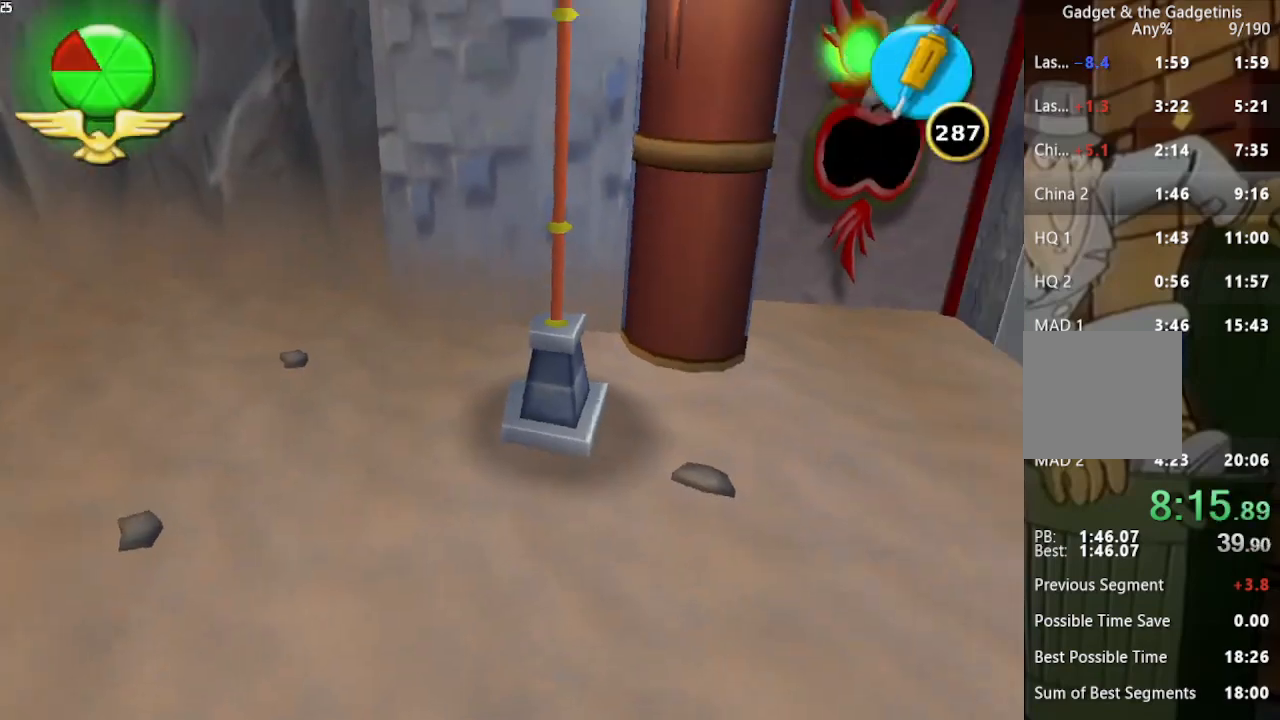
{"buttons": ["Y"], "left_stick": "center", "right_stick": "center", "button_events": []}
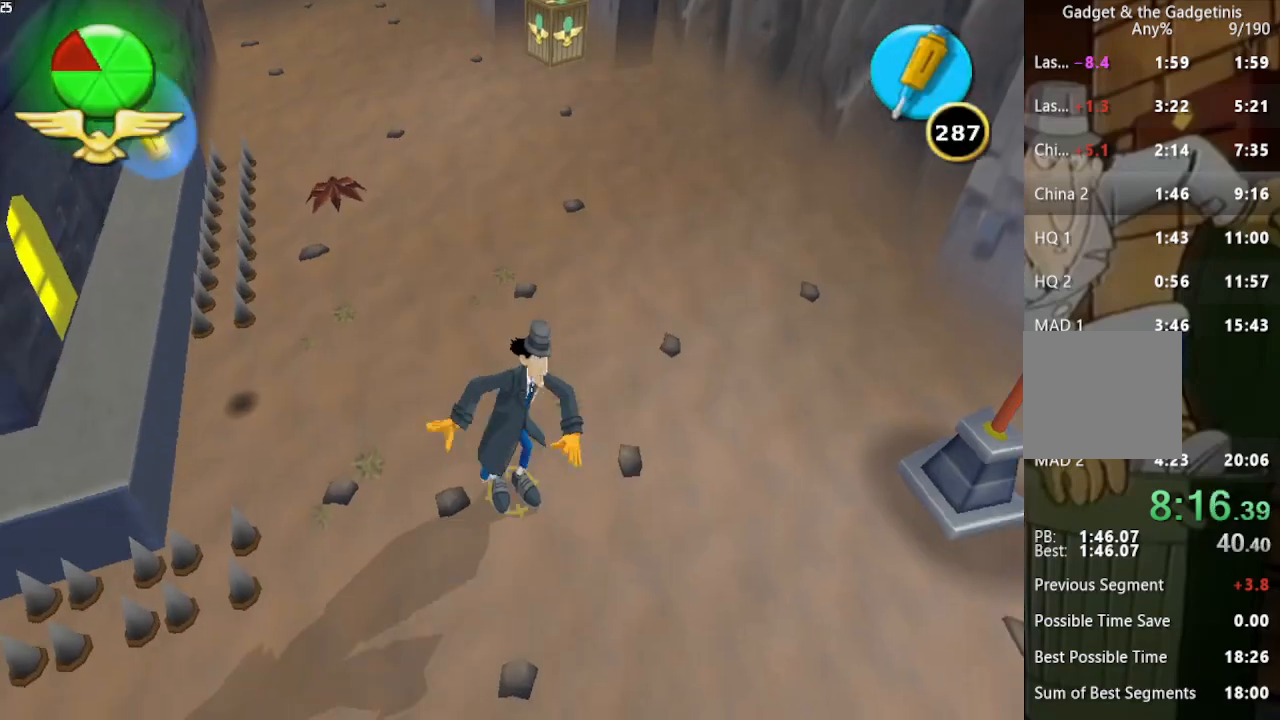
{"buttons": ["Y"], "left_stick": "up-left", "right_stick": "center", "button_events": []}
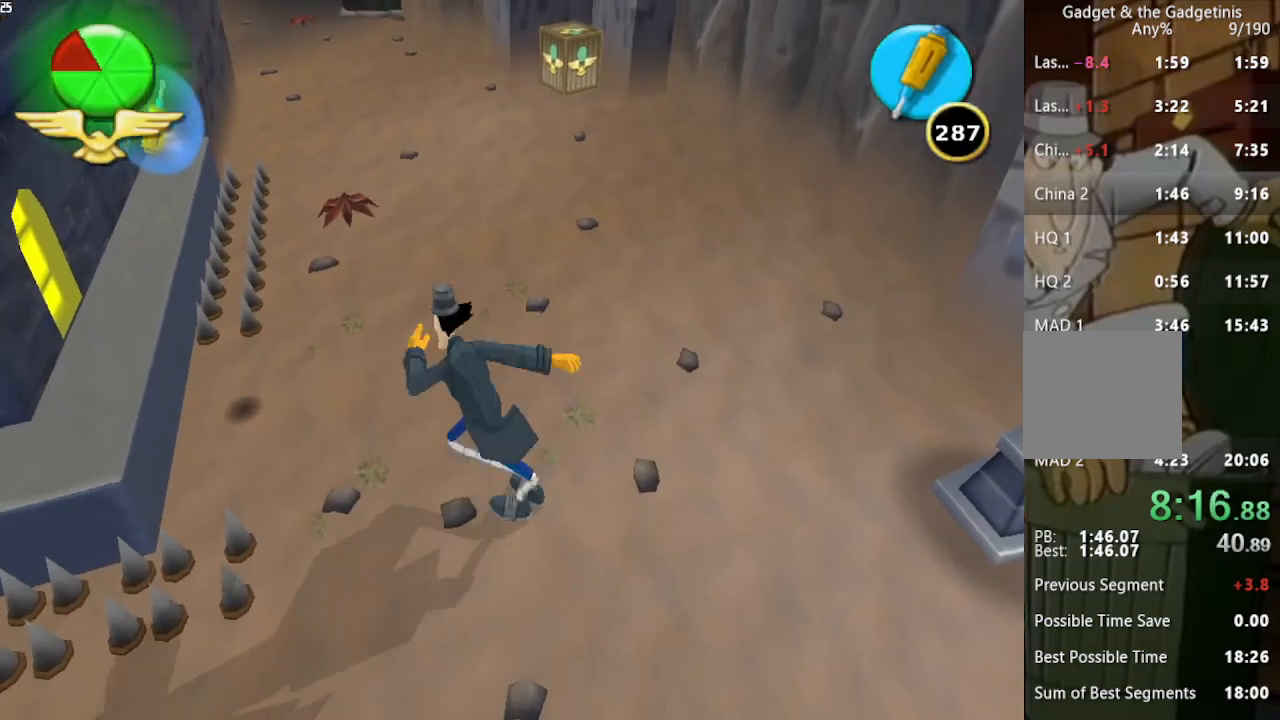
{"buttons": ["Y"], "left_stick": "left", "right_stick": "center", "button_events": []}
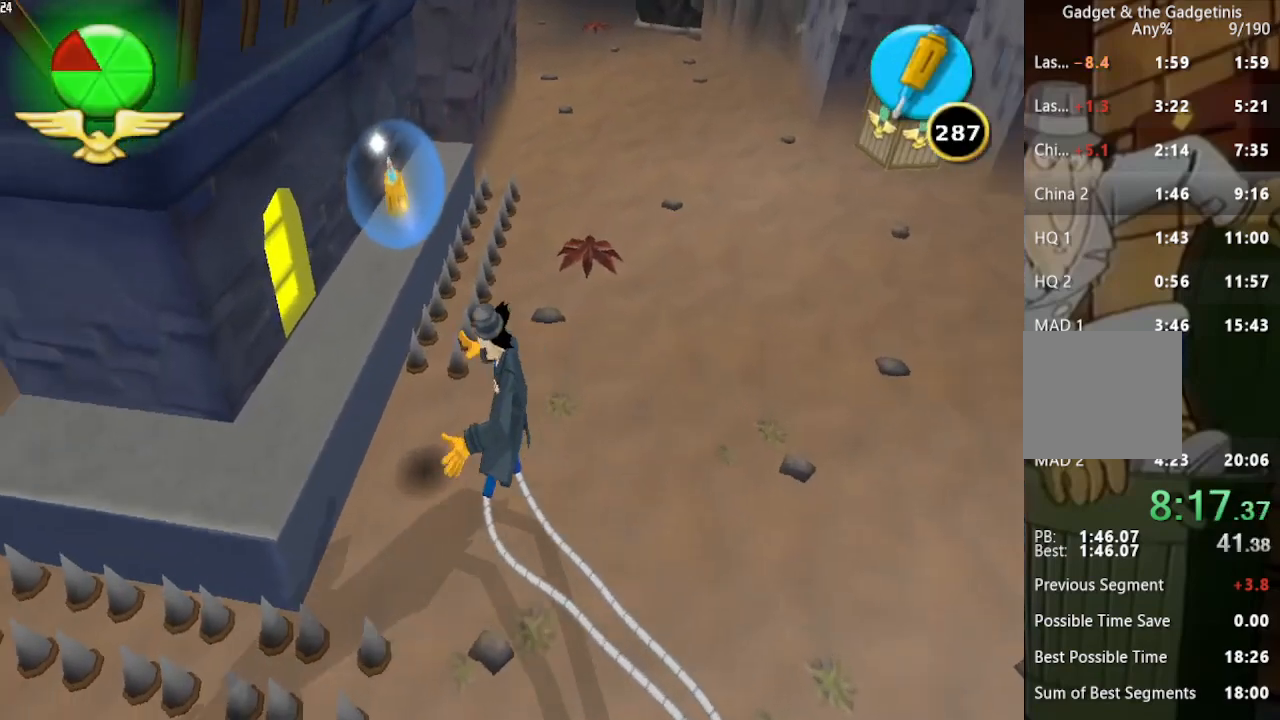
{"buttons": [], "left_stick": "up-left", "right_stick": "center", "button_events": [[433, "Y", "up"]]}
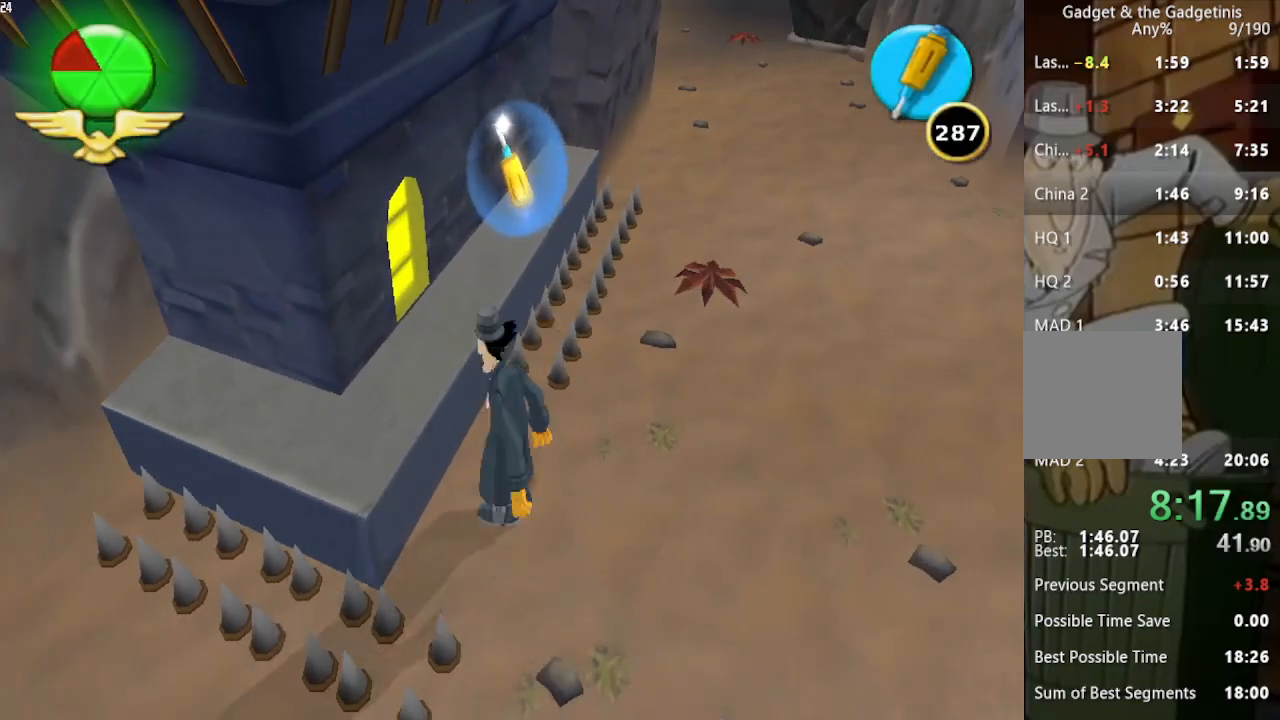
{"buttons": ["Y"], "left_stick": "up-left", "right_stick": "center", "button_events": [[33, "Y", "down"]]}
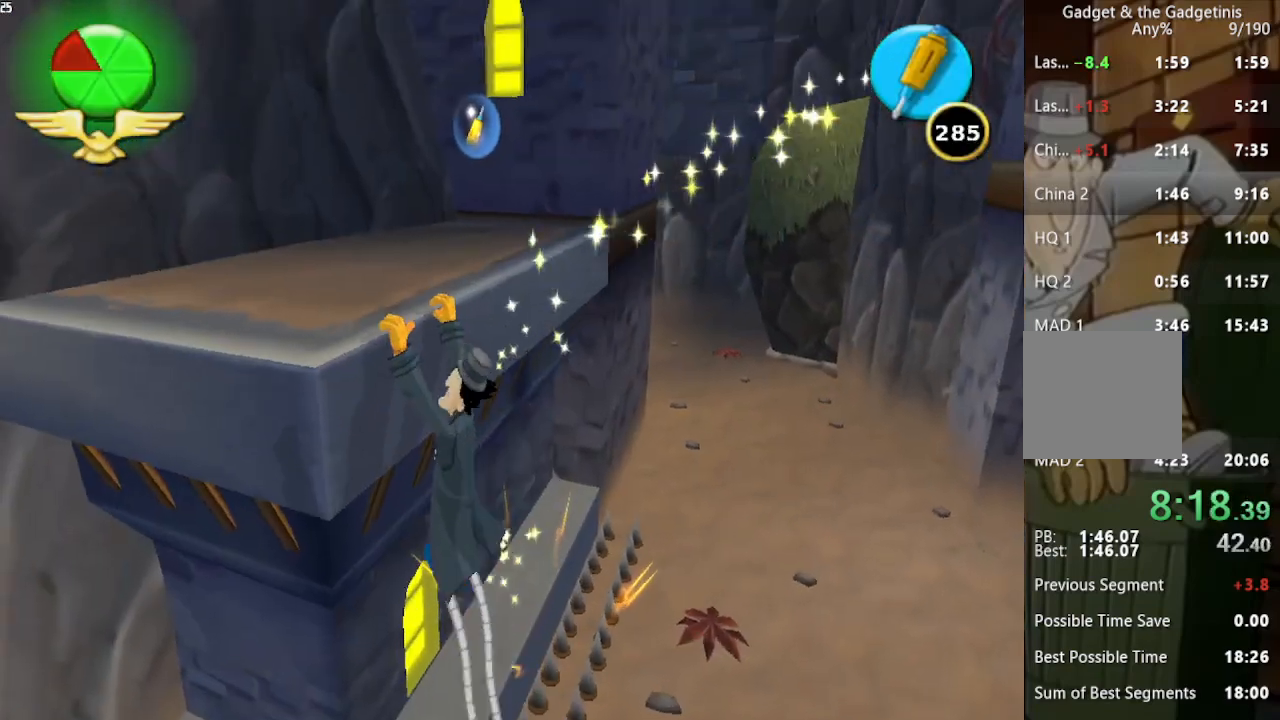
{"buttons": [], "left_stick": "up-left", "right_stick": "right", "button_events": [[33, "Y", "up"]]}
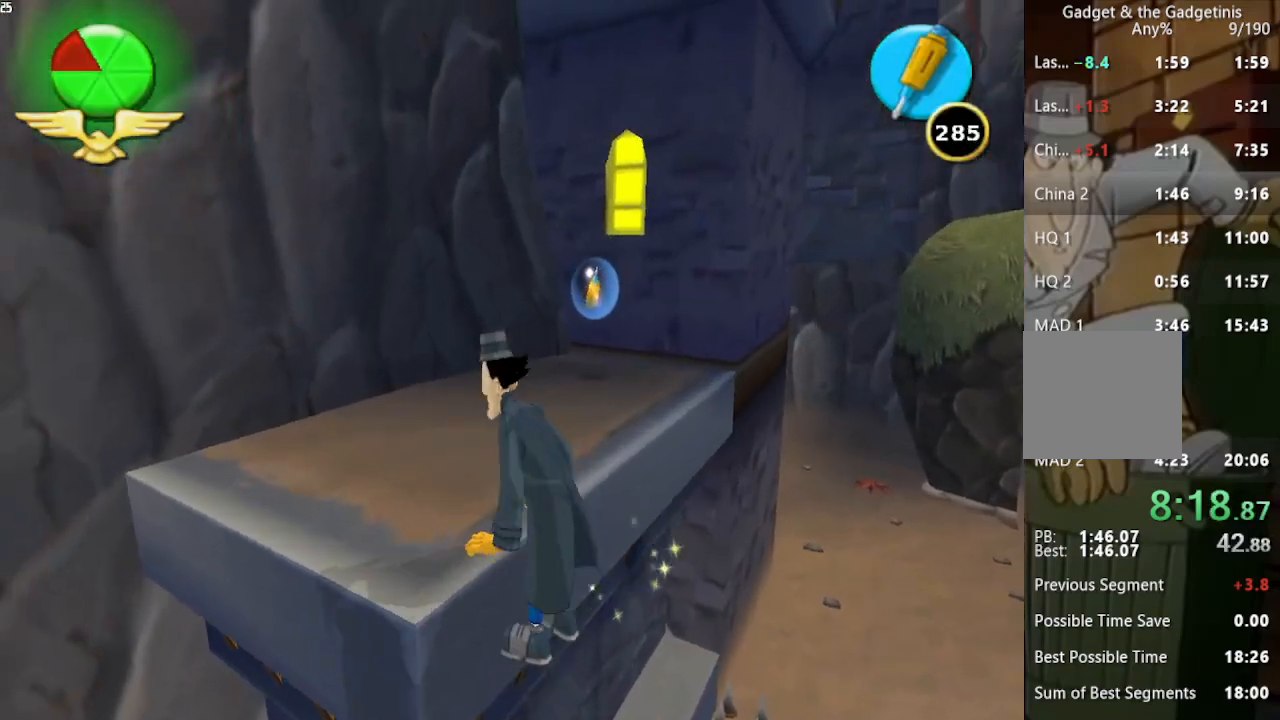
{"buttons": [], "left_stick": "up-left", "right_stick": "center", "button_events": []}
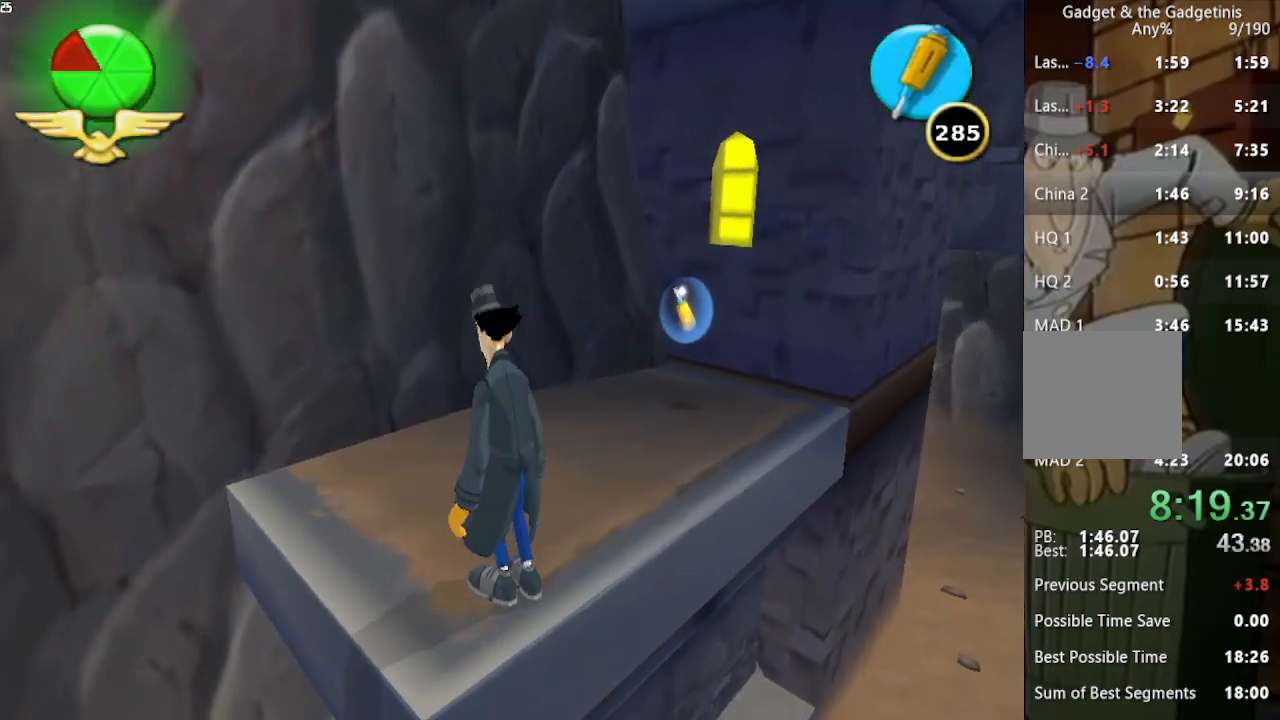
{"buttons": [], "left_stick": "left", "right_stick": "center", "button_events": [[267, "A", "down"], [467, "A", "up"]]}
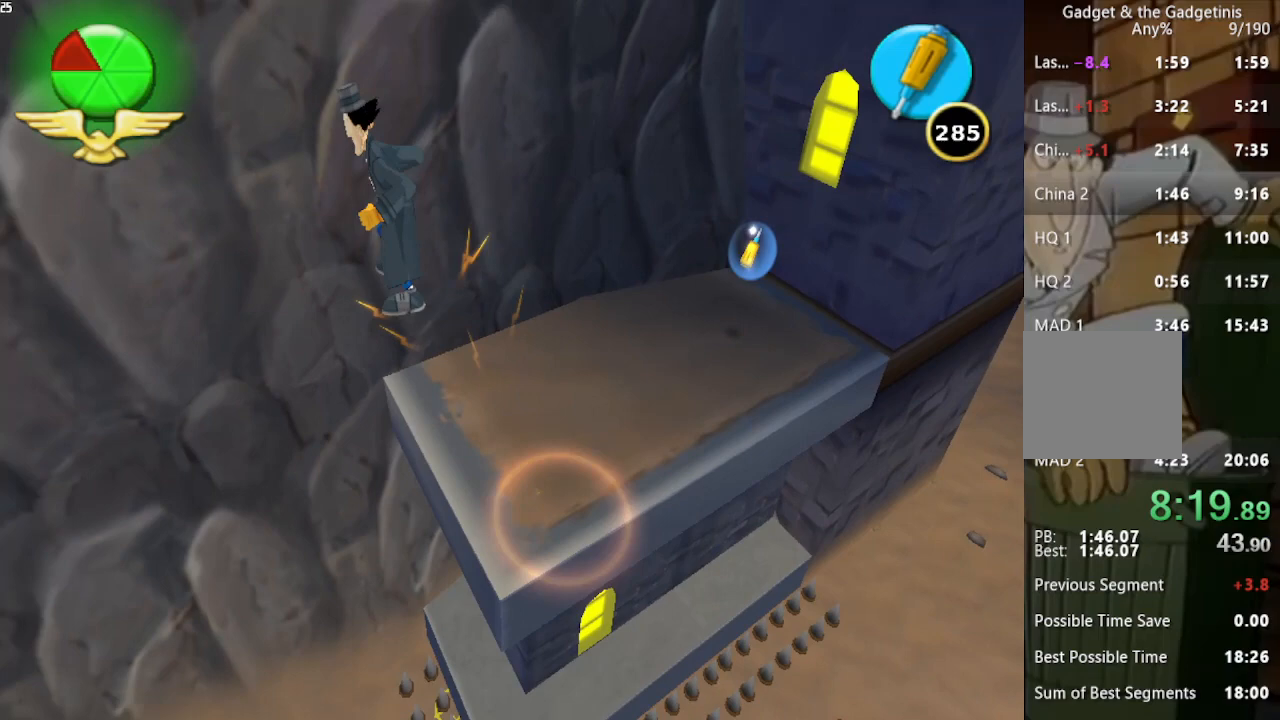
{"buttons": [], "left_stick": "up-right", "right_stick": "center", "button_events": [[167, "A", "down"], [300, "A", "up"]]}